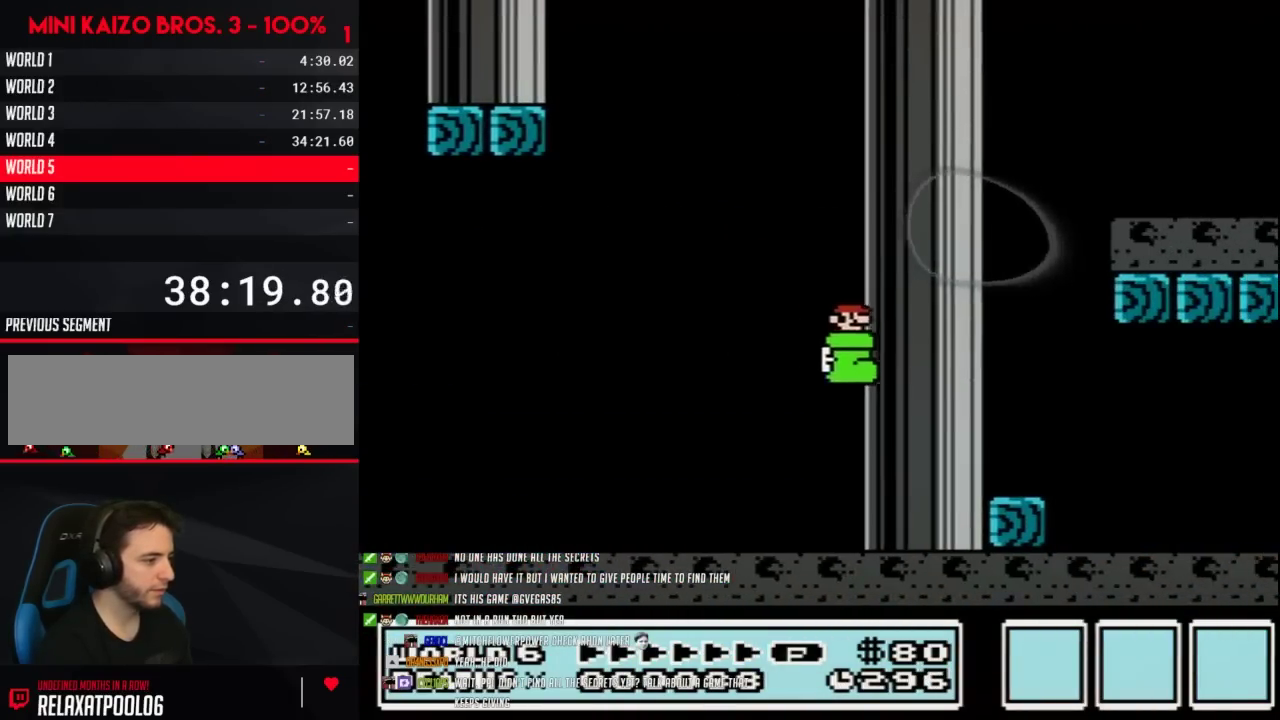
Gameplay with a controller (Nintendo layout); each line is a JSON object with the inputs held at the frame after it. "events" lists button and stick changes between this image and that frame as [ms after this image, input, new state], when the widget could be followed in between. Not read: L3 R3.
{"buttons": ["B", "DPAD_RIGHT"], "events": [[183, "A", "down"], [300, "A", "up"]]}
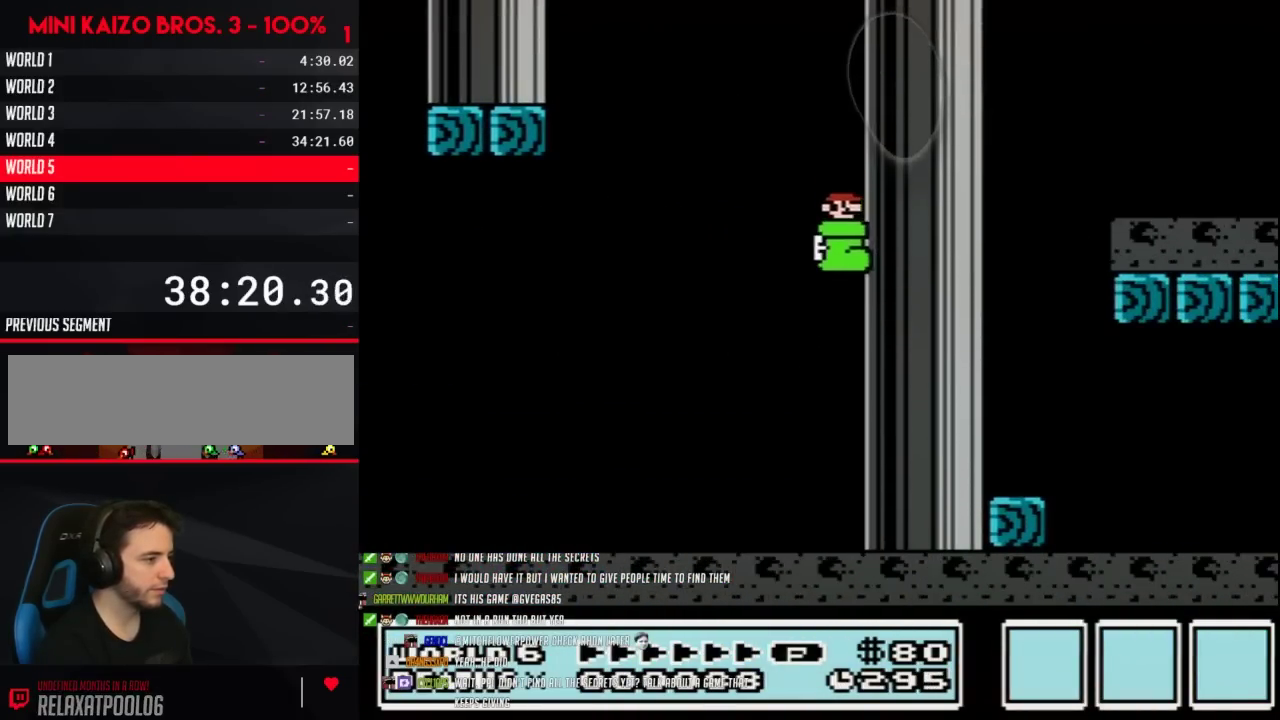
{"buttons": ["A", "B", "DPAD_LEFT"], "events": [[217, "A", "down"], [217, "DPAD_LEFT", "down"], [217, "DPAD_RIGHT", "up"]]}
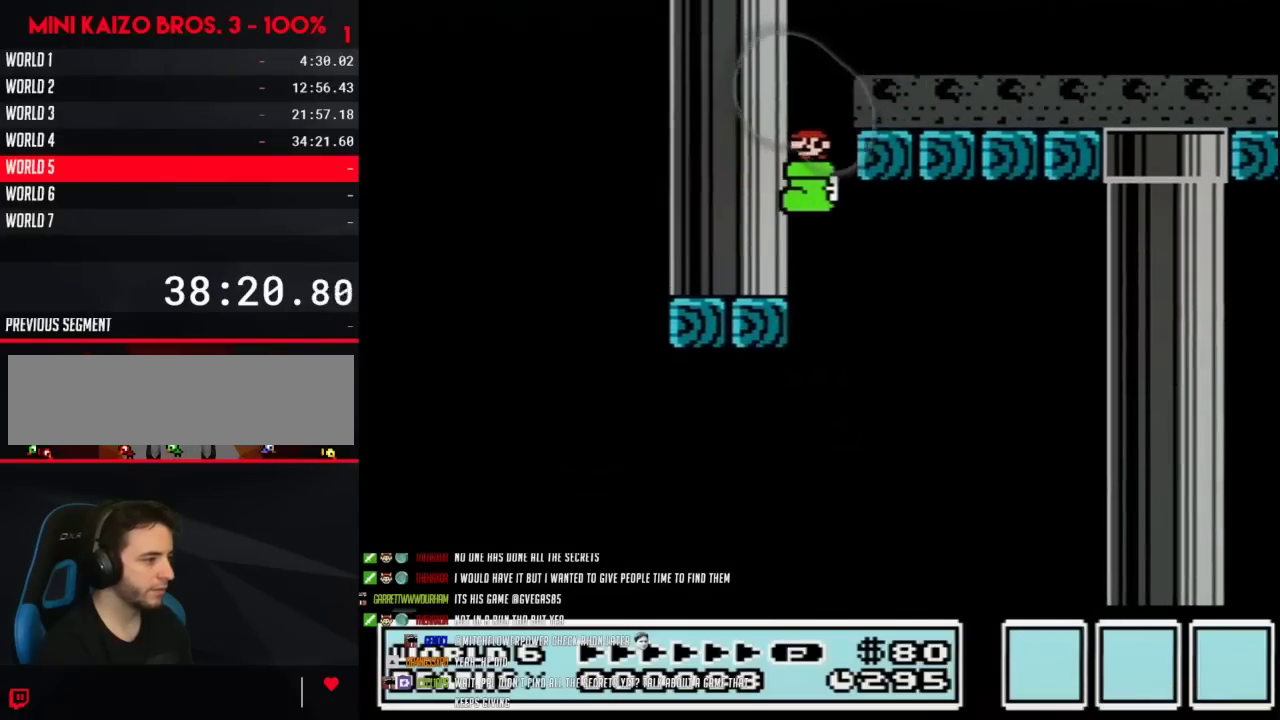
{"buttons": ["A", "B", "DPAD_LEFT"], "events": [[150, "A", "up"], [300, "A", "down"]]}
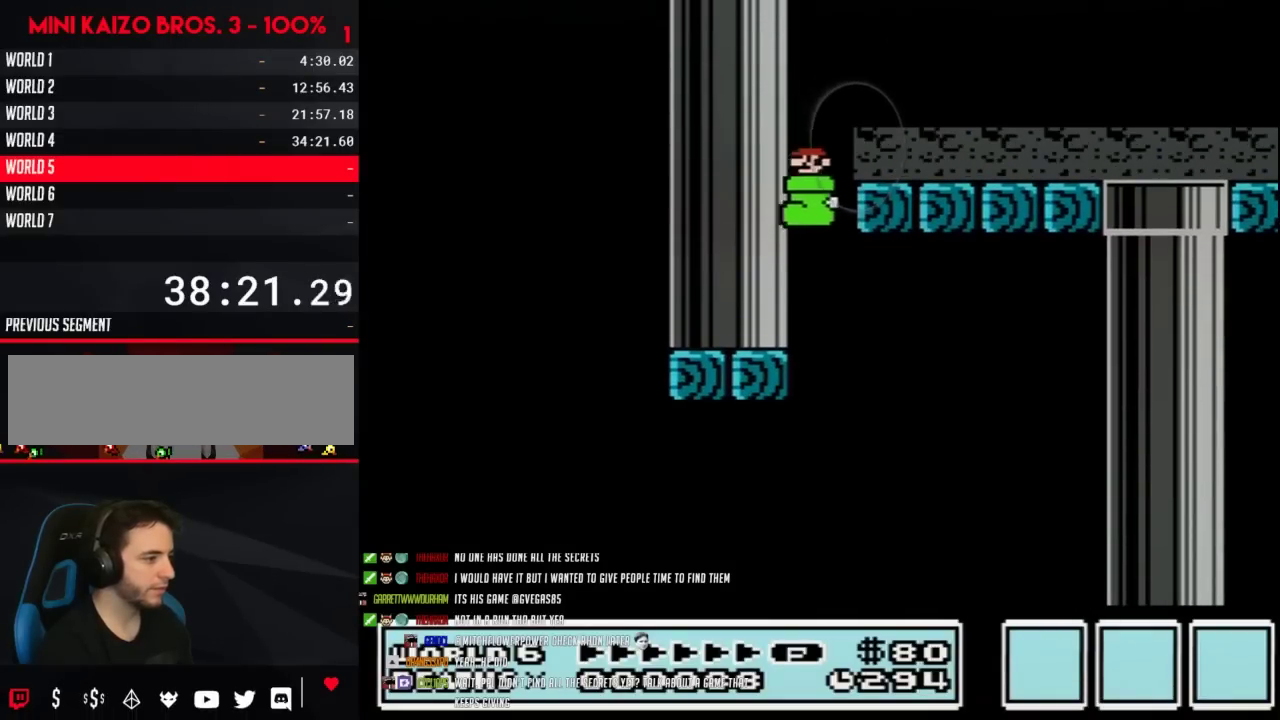
{"buttons": ["B", "DPAD_LEFT"], "events": [[50, "A", "up"], [150, "A", "down"], [483, "A", "up"]]}
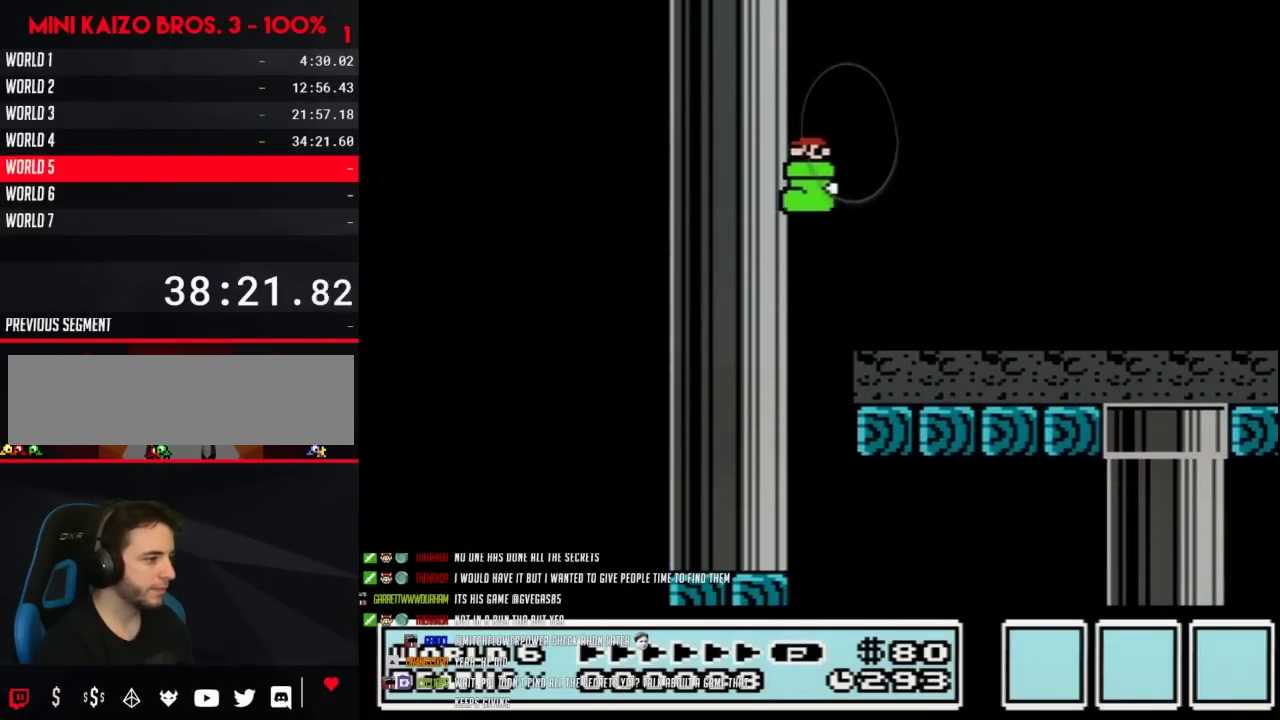
{"buttons": ["A", "B", "DPAD_RIGHT"], "events": [[383, "A", "down"], [483, "DPAD_LEFT", "up"], [483, "DPAD_RIGHT", "down"]]}
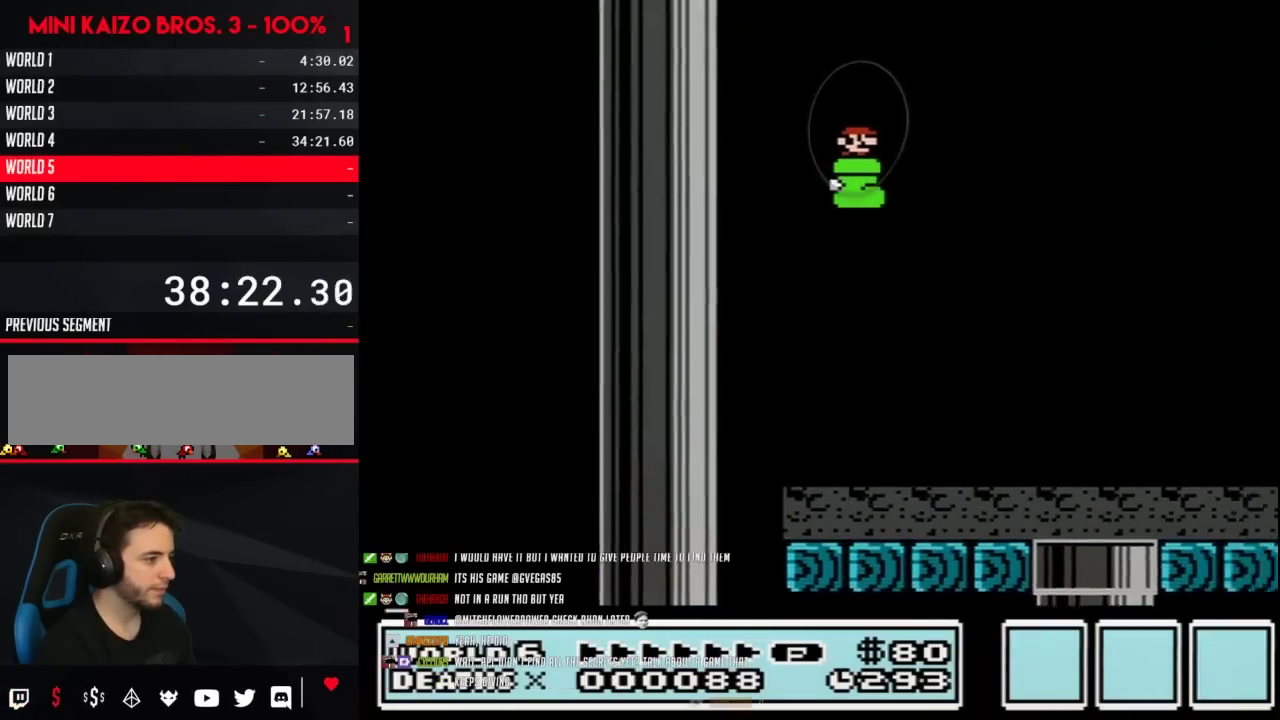
{"buttons": ["A", "B", "DPAD_RIGHT"], "events": []}
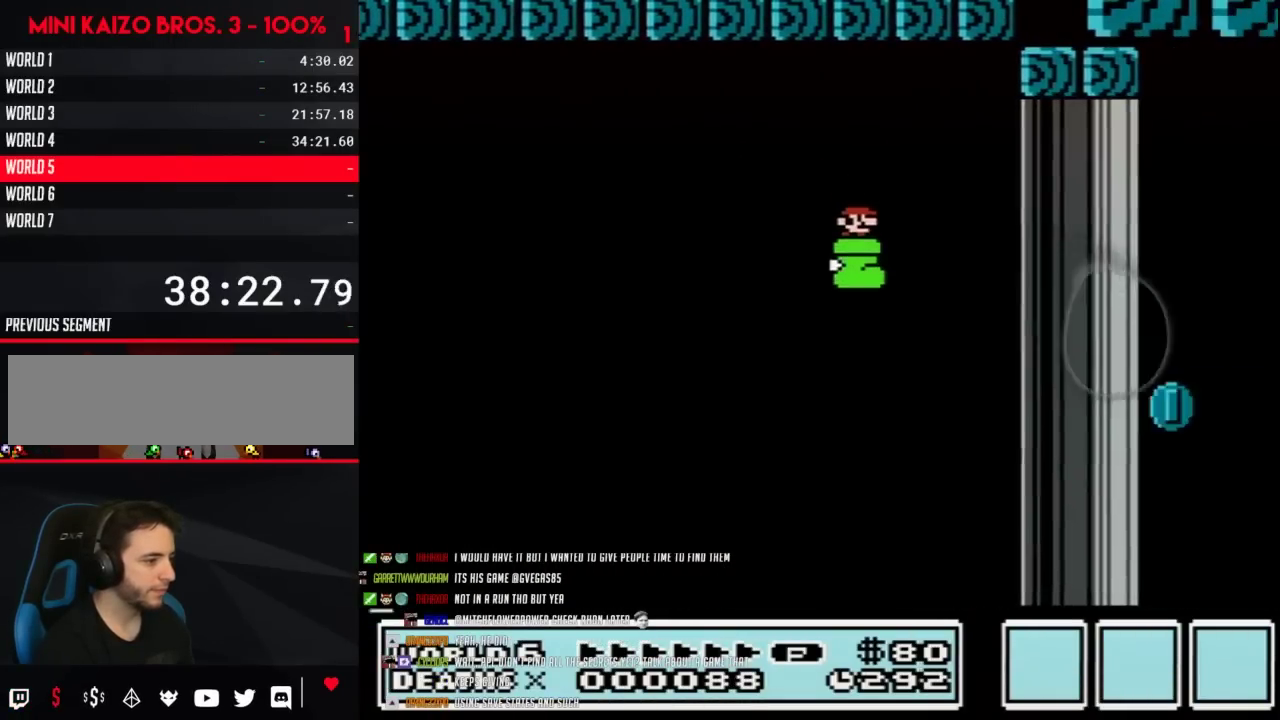
{"buttons": ["B"], "events": [[350, "A", "up"], [450, "DPAD_RIGHT", "up"]]}
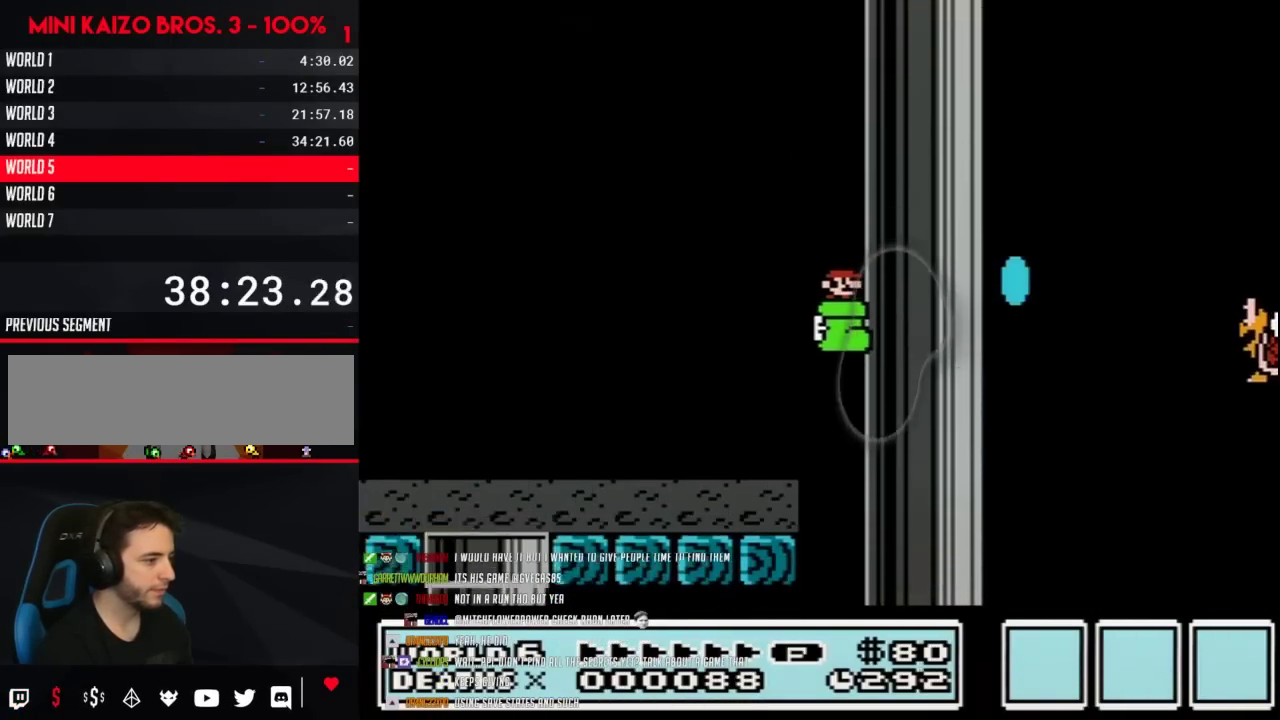
{"buttons": ["B", "DPAD_RIGHT"], "events": [[417, "DPAD_RIGHT", "down"]]}
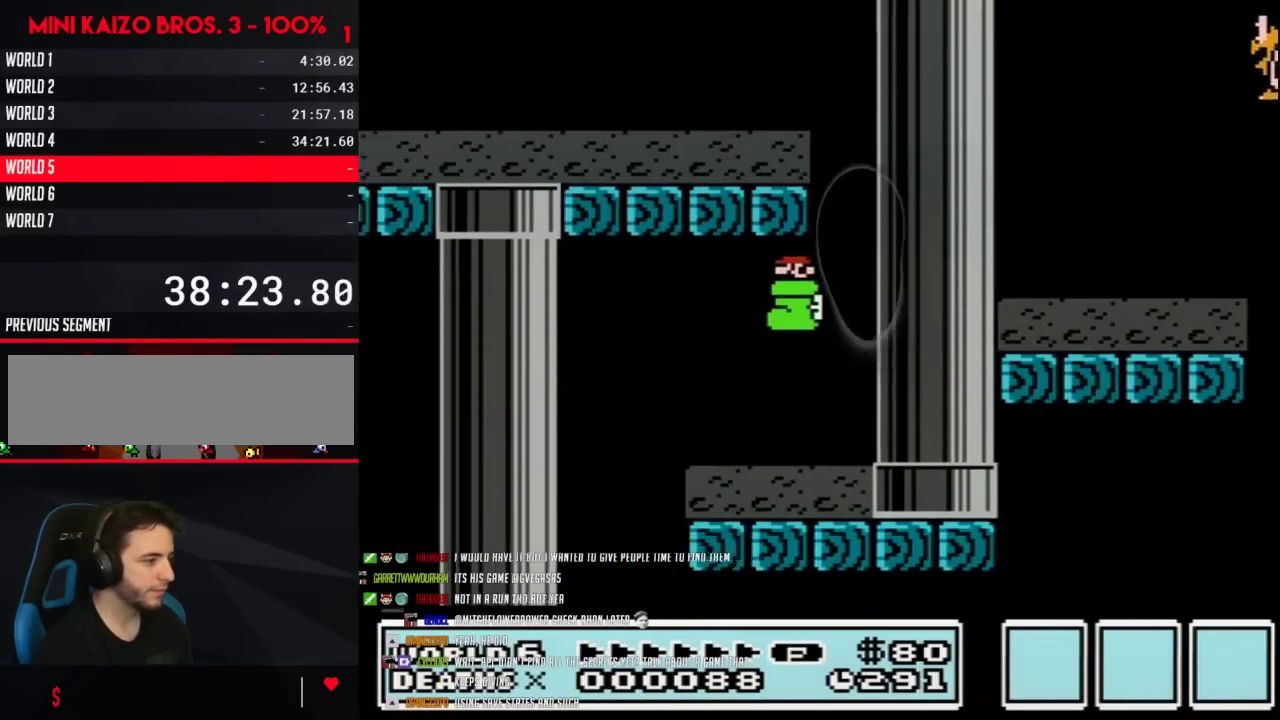
{"buttons": ["B"], "events": [[50, "DPAD_LEFT", "down"], [50, "DPAD_RIGHT", "up"], [383, "DPAD_LEFT", "up"]]}
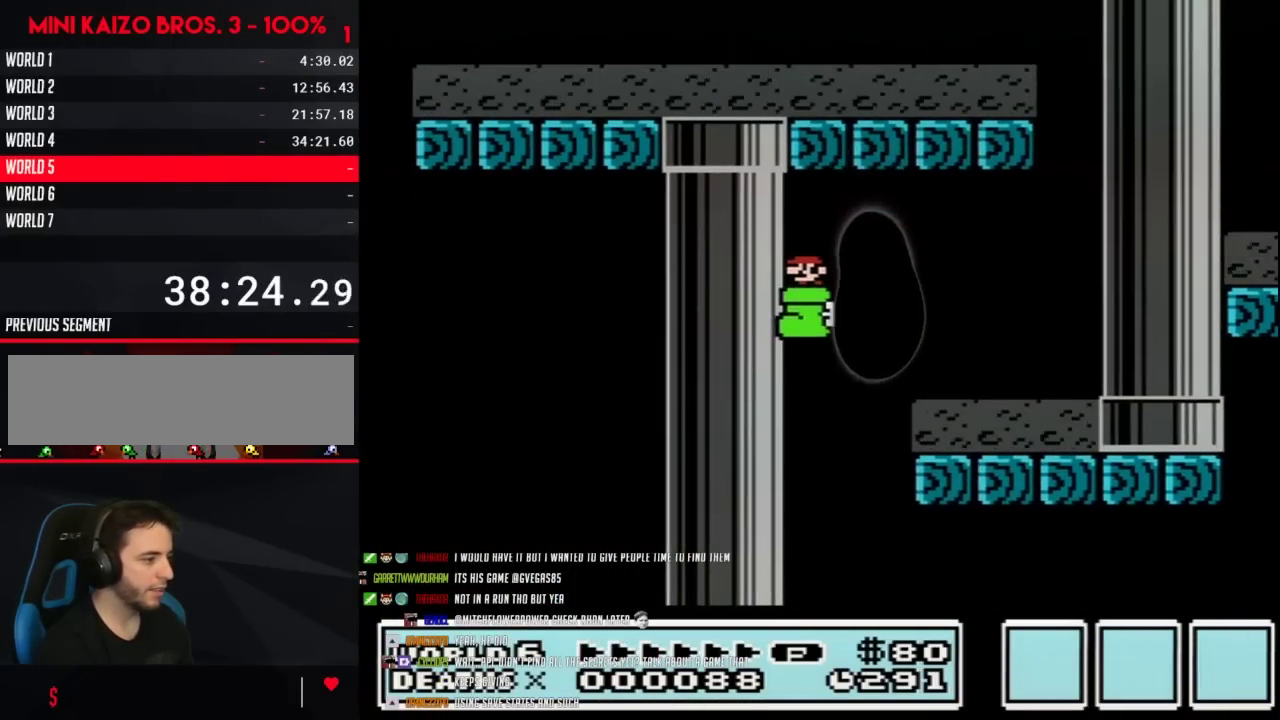
{"buttons": ["B"], "events": []}
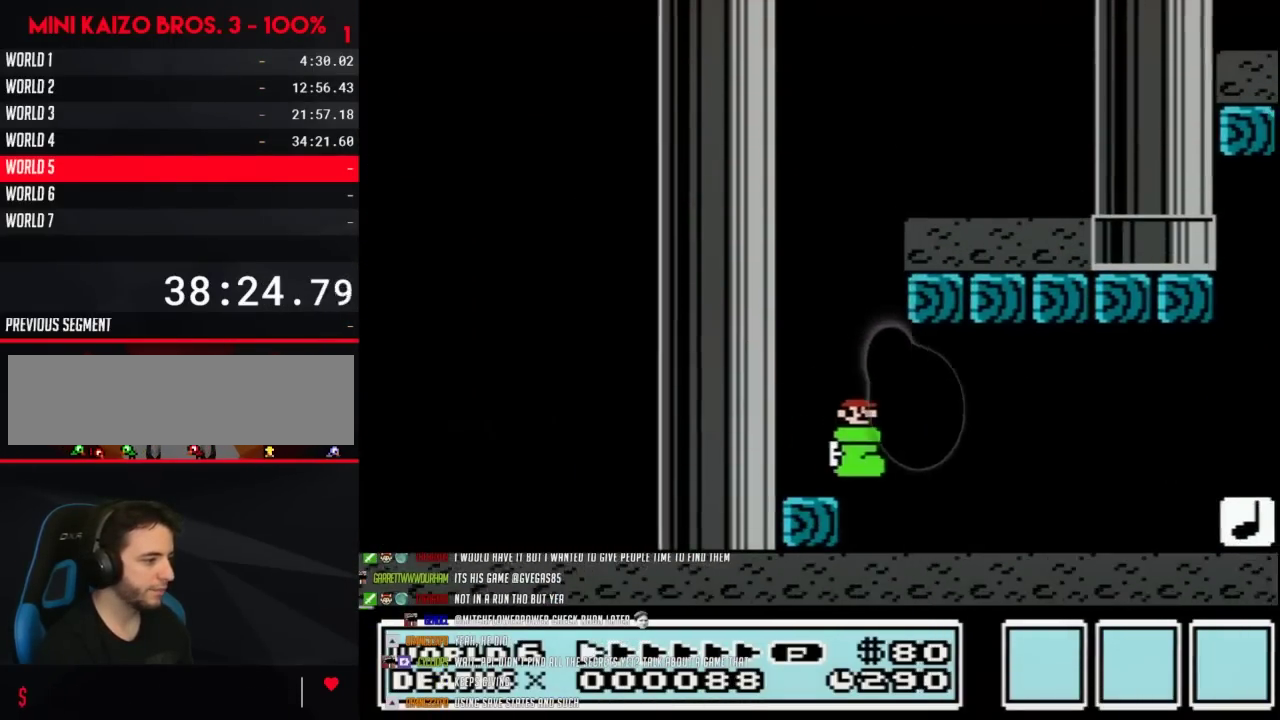
{"buttons": ["B", "DPAD_RIGHT"], "events": [[50, "DPAD_RIGHT", "down"], [100, "A", "down"], [167, "A", "up"]]}
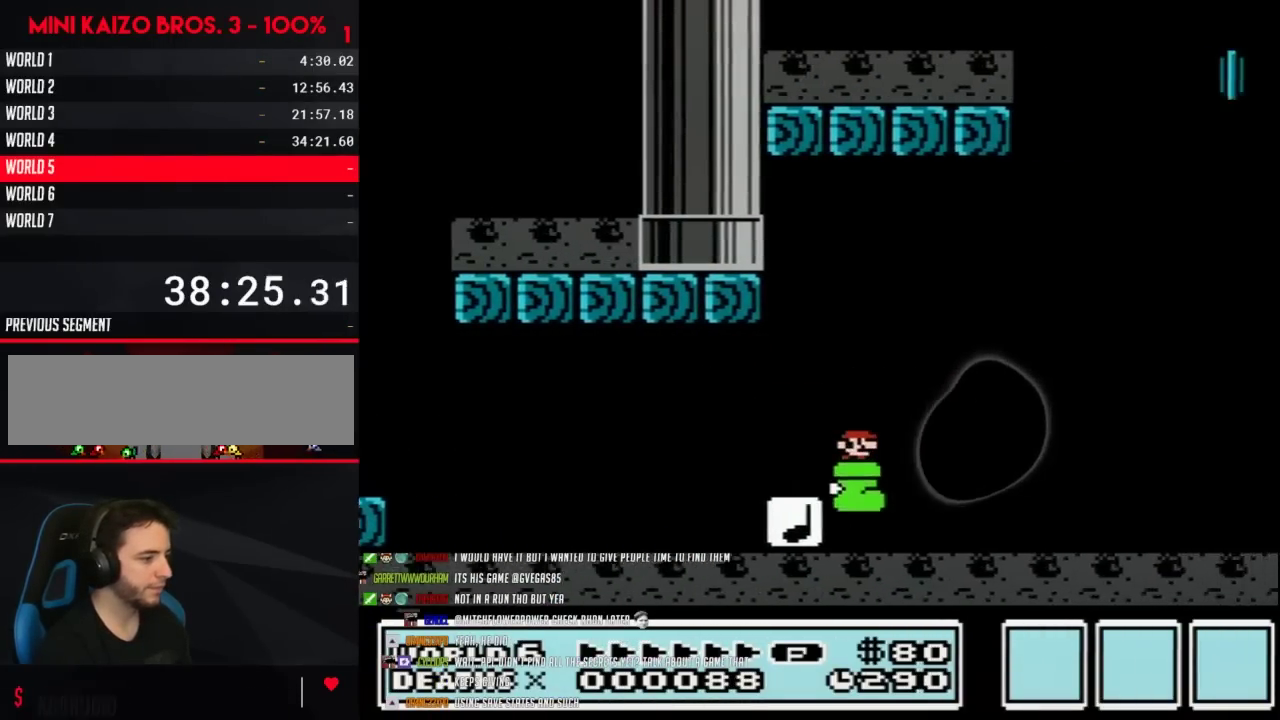
{"buttons": ["A", "B", "DPAD_RIGHT"], "events": [[133, "A", "down"]]}
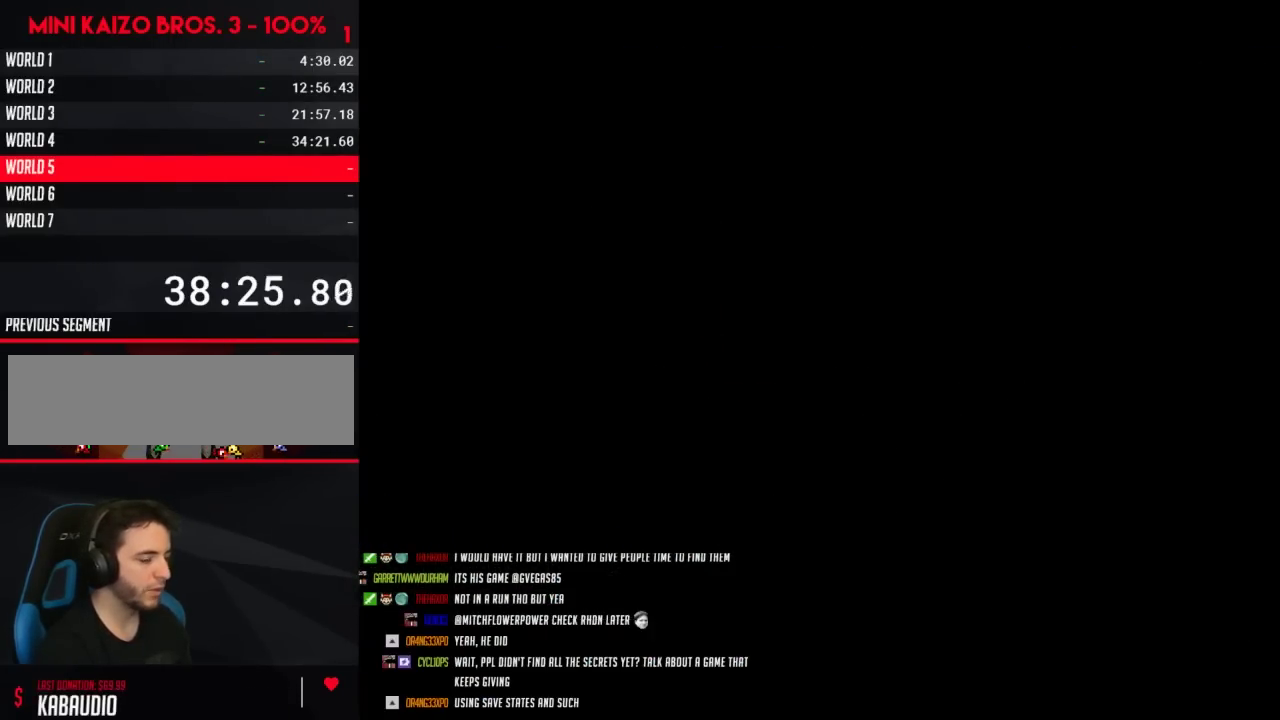
{"buttons": ["A"], "events": [[167, "A", "up"], [167, "B", "up"], [167, "DPAD_RIGHT", "up"], [317, "A", "down"], [383, "A", "up"], [450, "A", "down"]]}
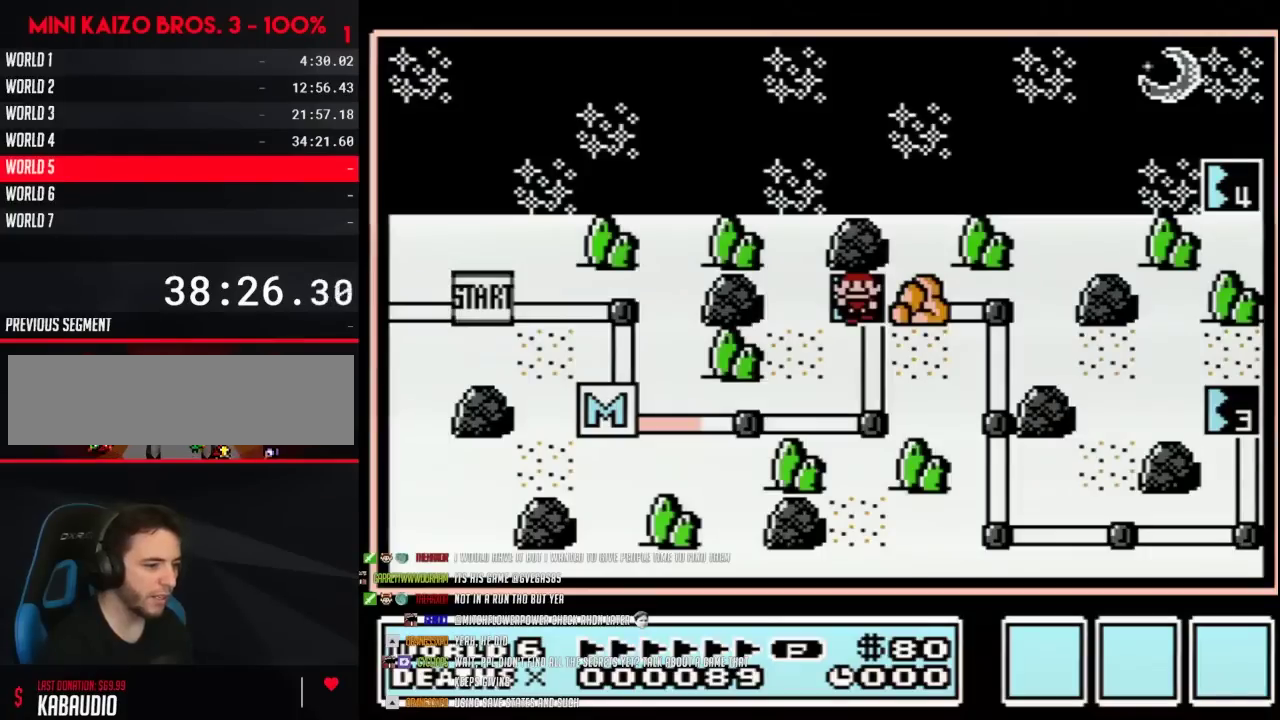
{"buttons": ["A"], "events": []}
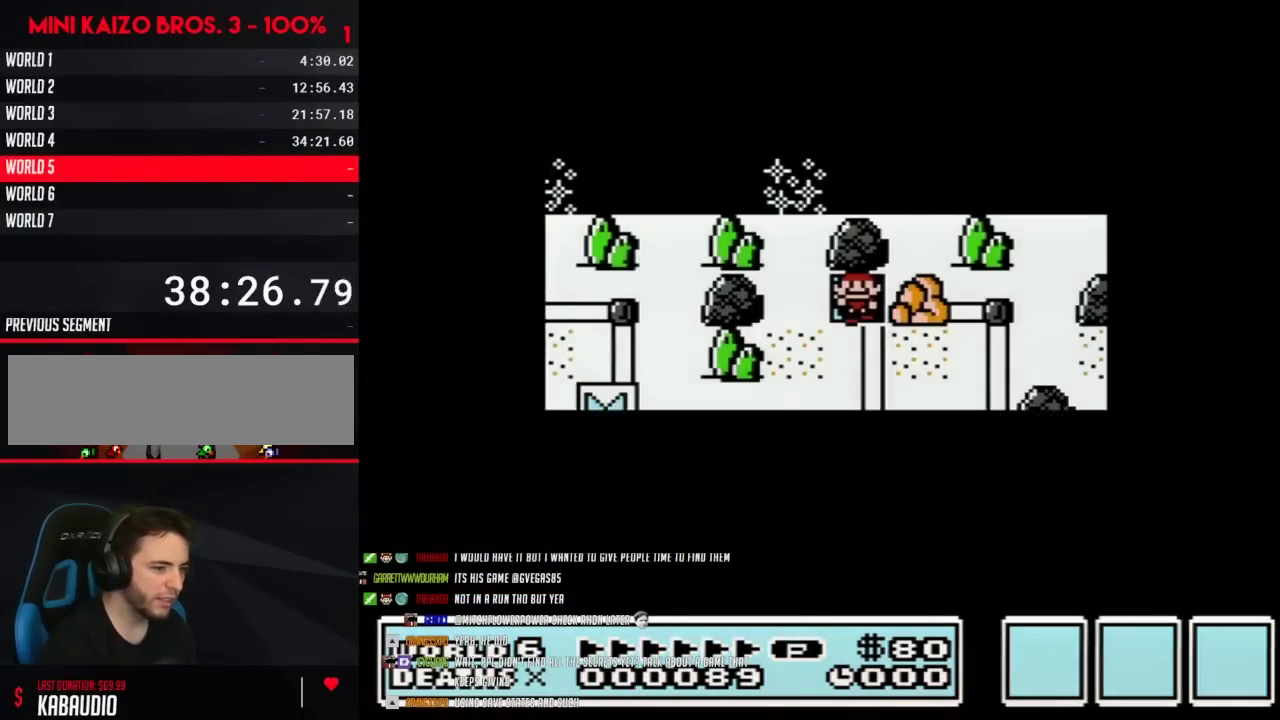
{"buttons": ["A"], "events": []}
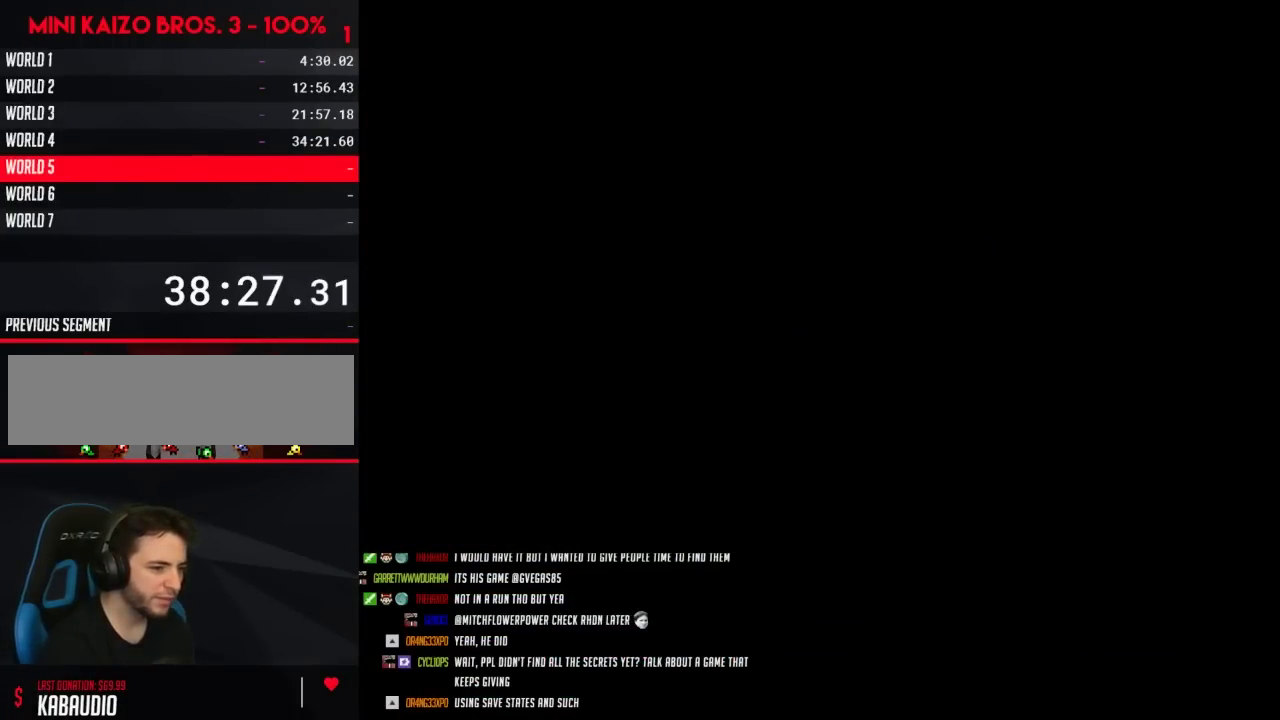
{"buttons": ["B", "DPAD_RIGHT"], "events": [[33, "A", "up"], [83, "A", "down"], [133, "A", "up"], [133, "B", "down"], [133, "DPAD_RIGHT", "down"]]}
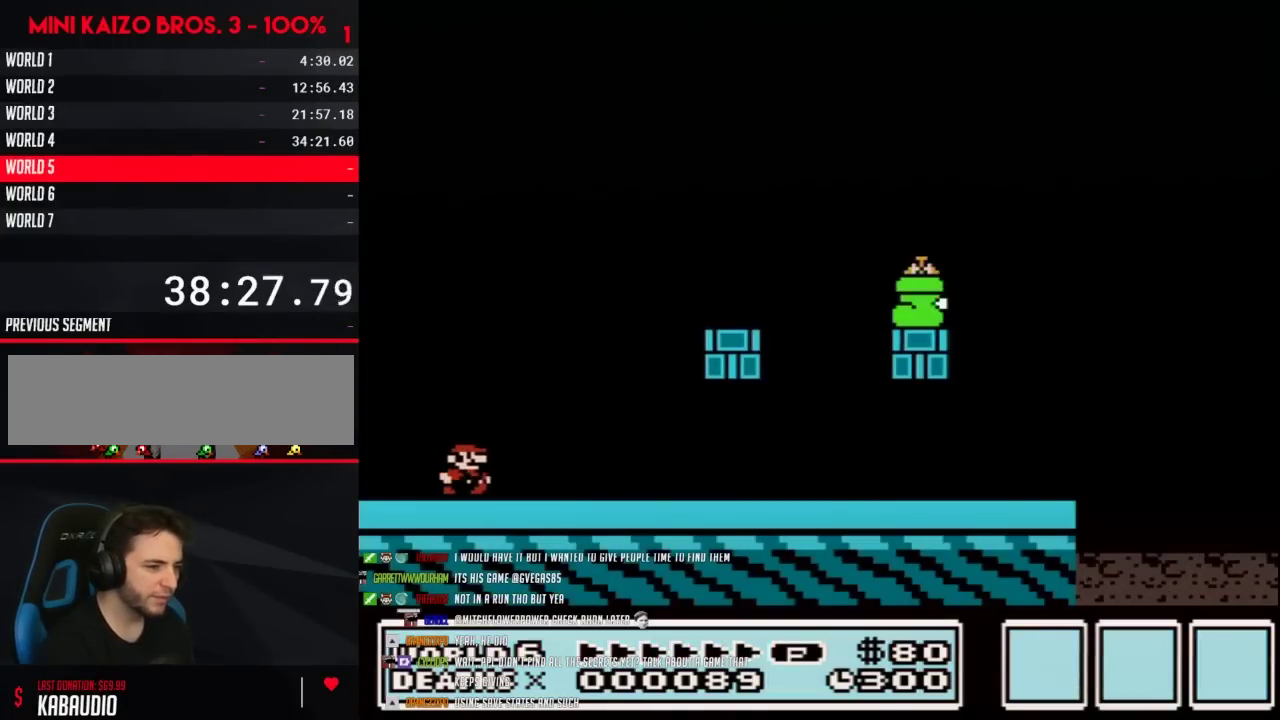
{"buttons": ["B", "DPAD_RIGHT"], "events": []}
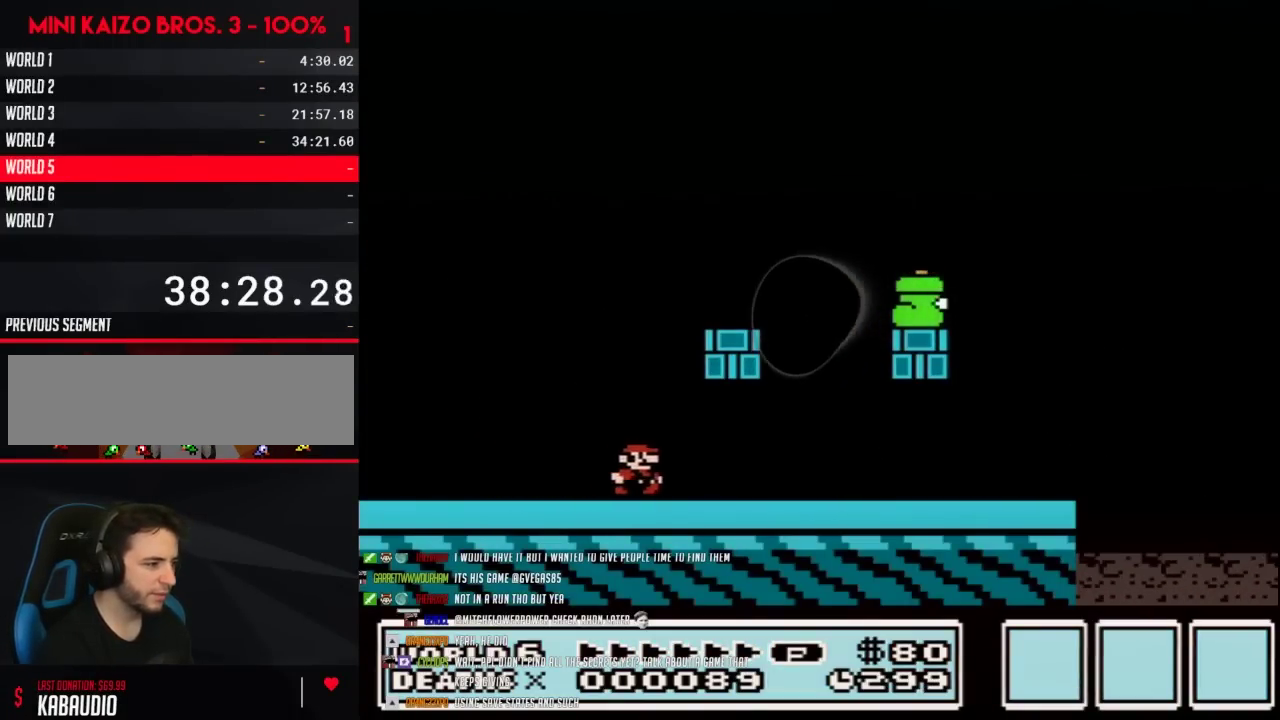
{"buttons": ["B"], "events": [[100, "DPAD_RIGHT", "up"], [133, "DPAD_LEFT", "down"], [450, "DPAD_LEFT", "up"]]}
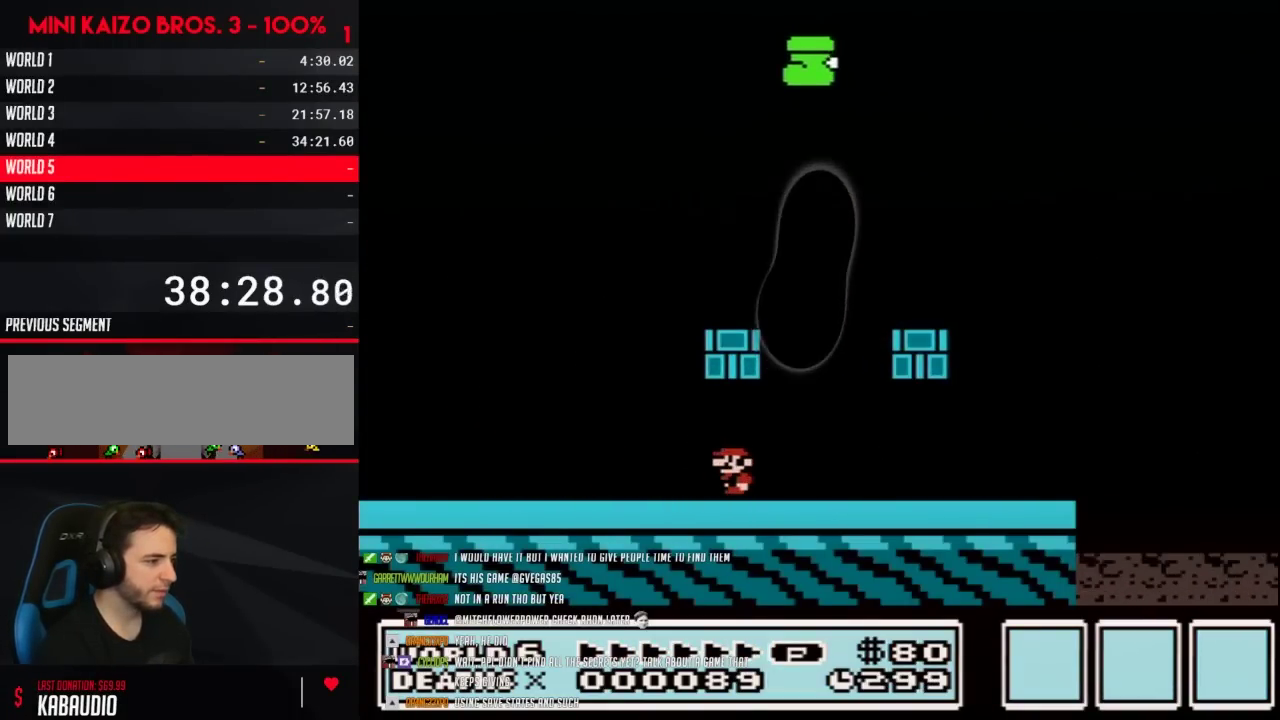
{"buttons": ["A", "B", "DPAD_LEFT"], "events": [[450, "A", "down"], [483, "DPAD_LEFT", "down"]]}
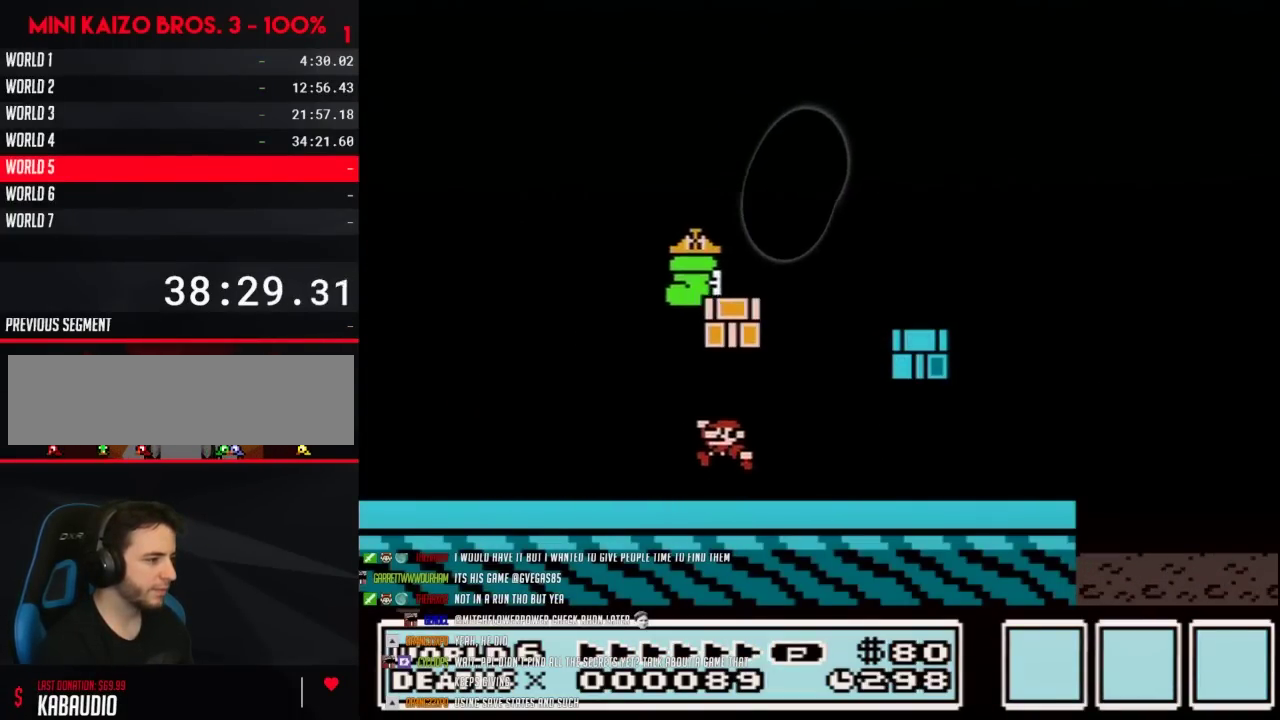
{"buttons": ["B", "DPAD_LEFT"], "events": [[50, "A", "up"], [267, "A", "down"], [483, "A", "up"]]}
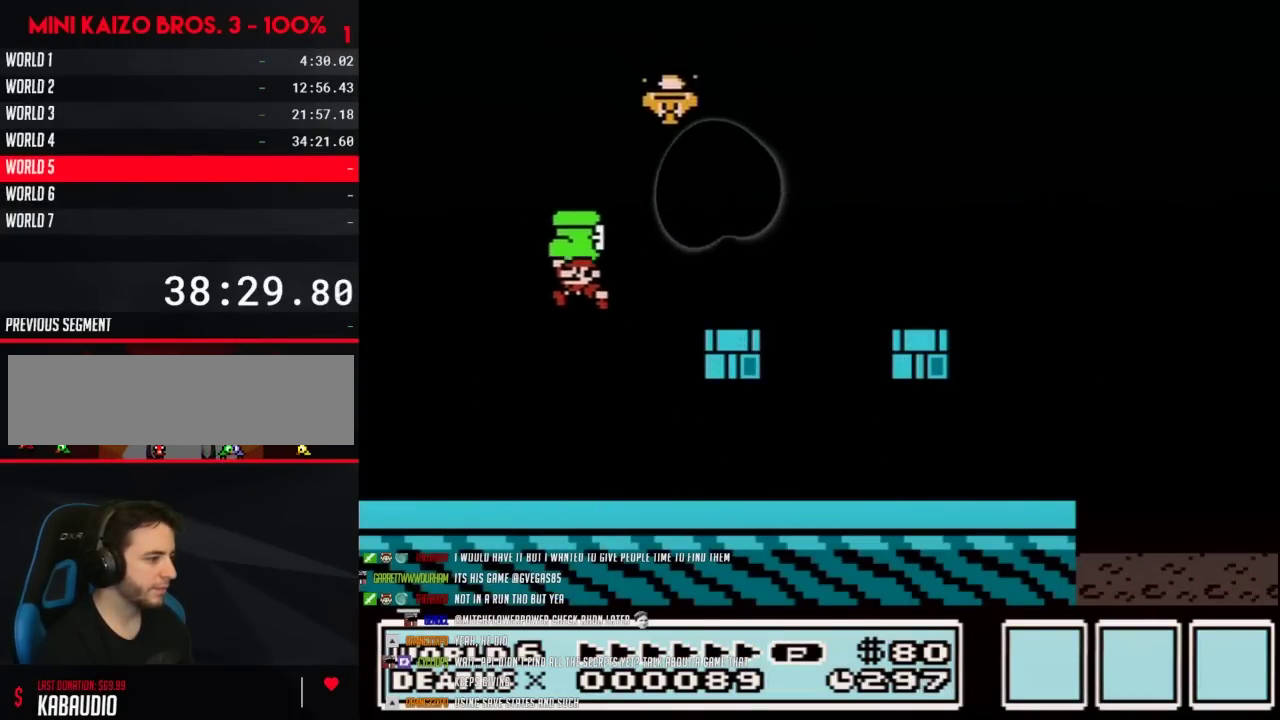
{"buttons": ["B", "DPAD_RIGHT"], "events": [[333, "DPAD_LEFT", "up"], [383, "DPAD_RIGHT", "down"]]}
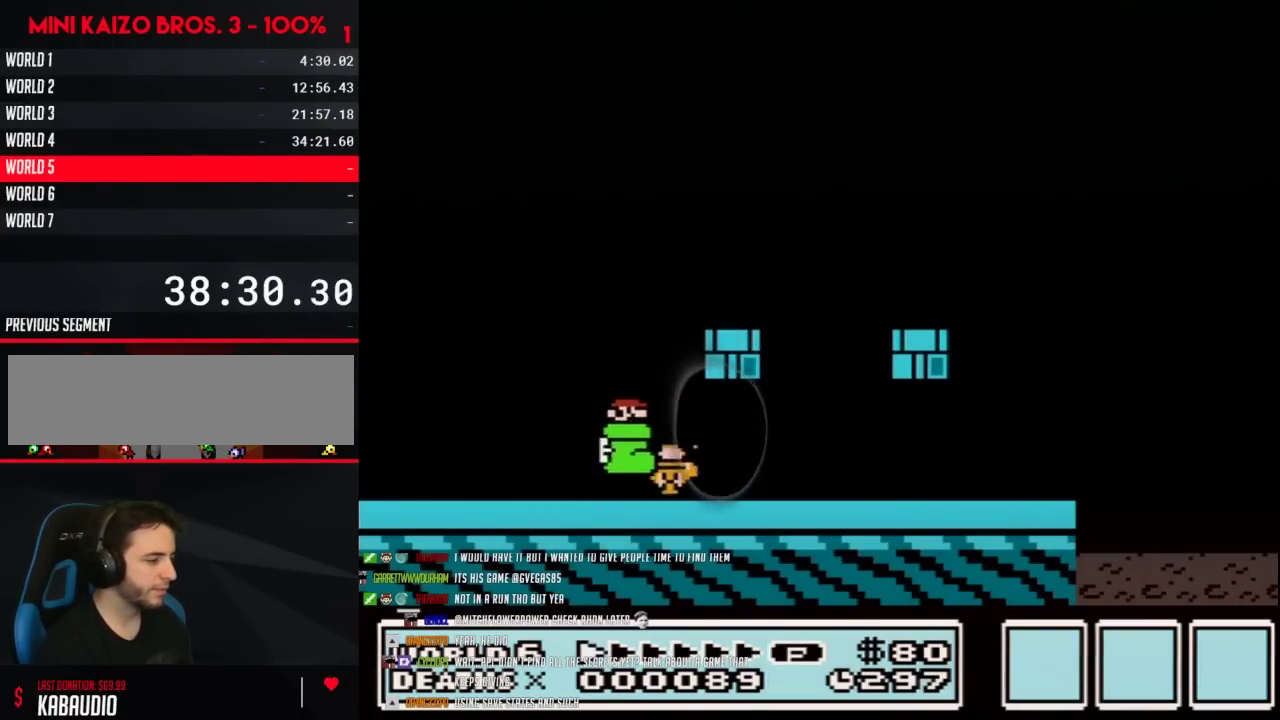
{"buttons": ["B", "DPAD_RIGHT"], "events": []}
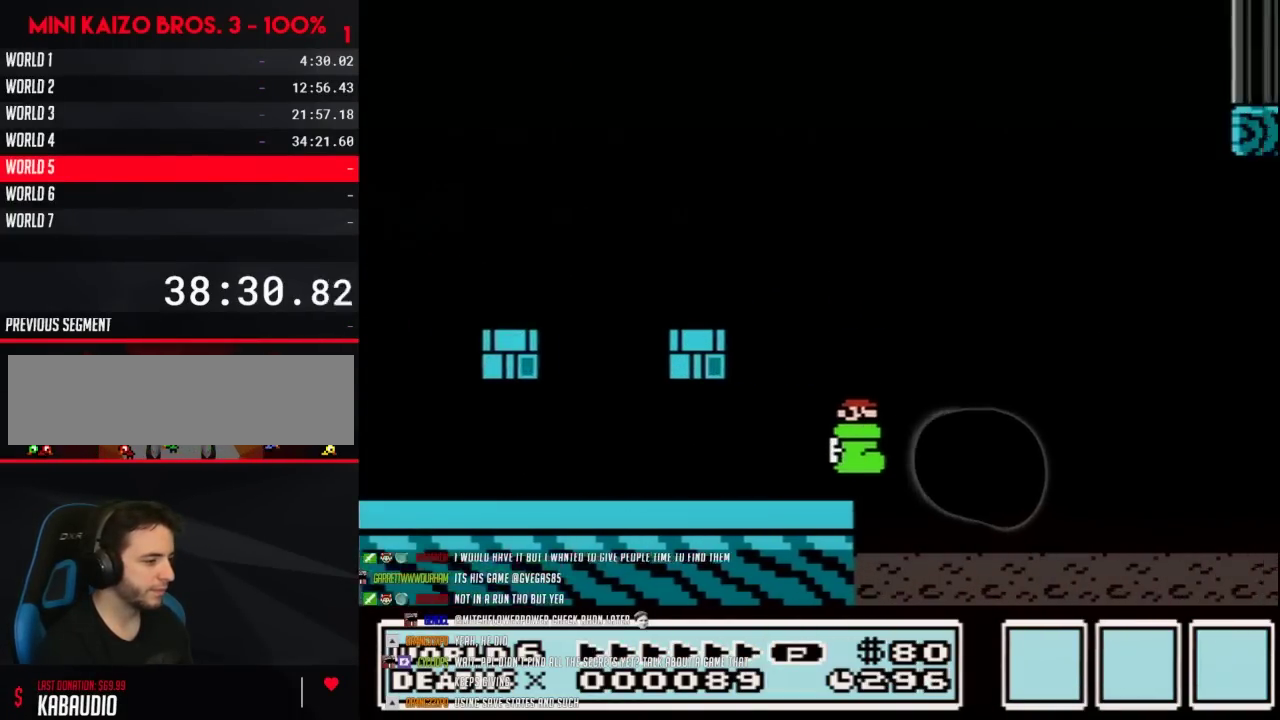
{"buttons": ["A", "B", "DPAD_RIGHT"], "events": [[200, "A", "down"]]}
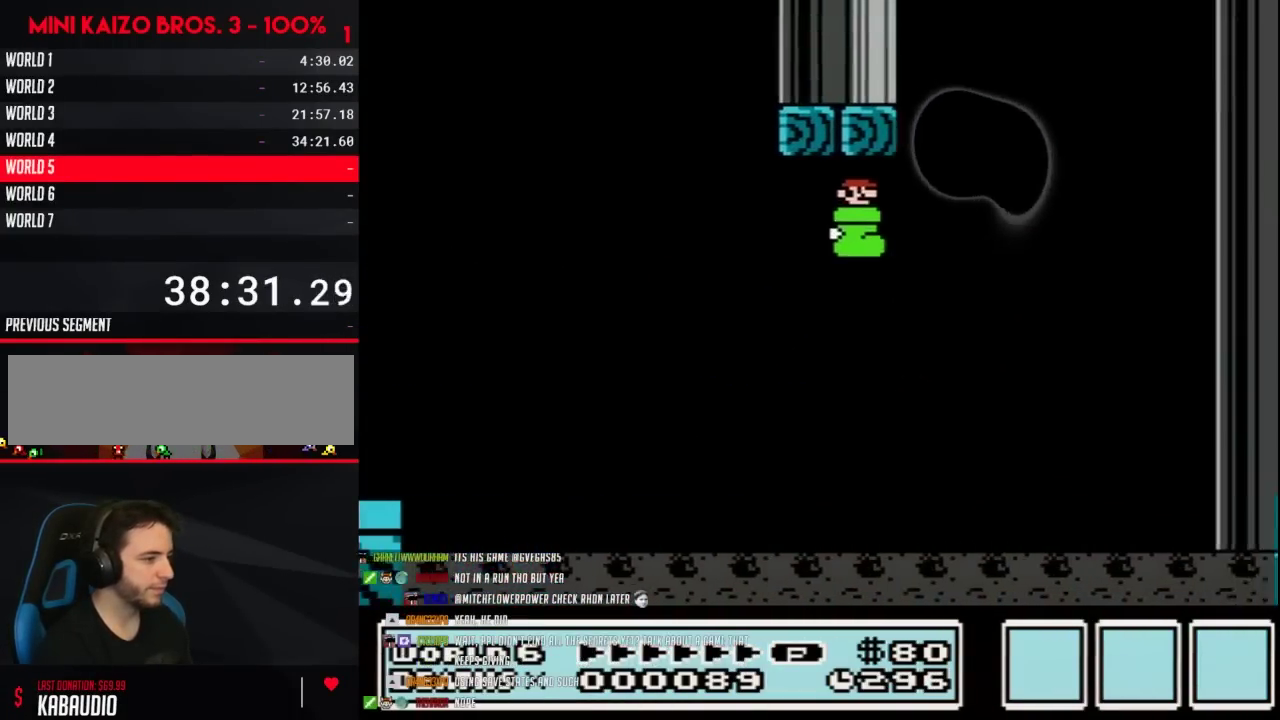
{"buttons": ["B", "DPAD_RIGHT"], "events": [[350, "A", "up"]]}
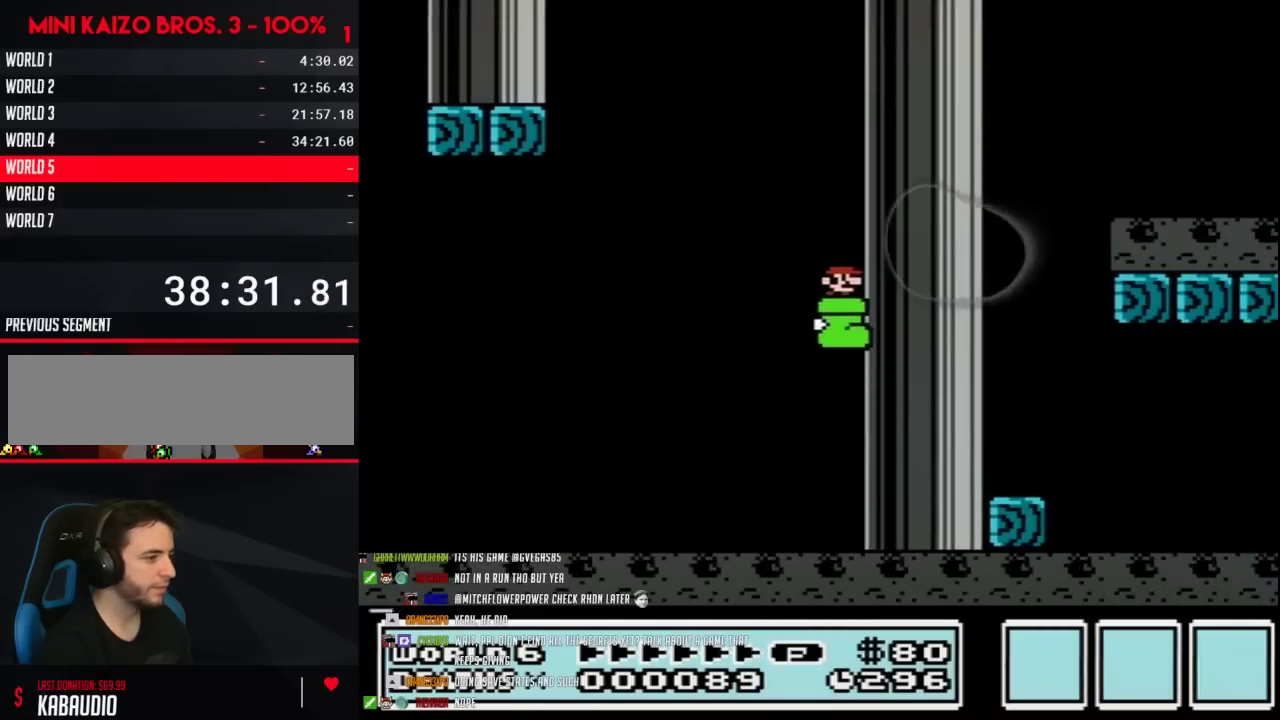
{"buttons": ["B", "DPAD_RIGHT"], "events": [[67, "A", "down"], [200, "A", "up"]]}
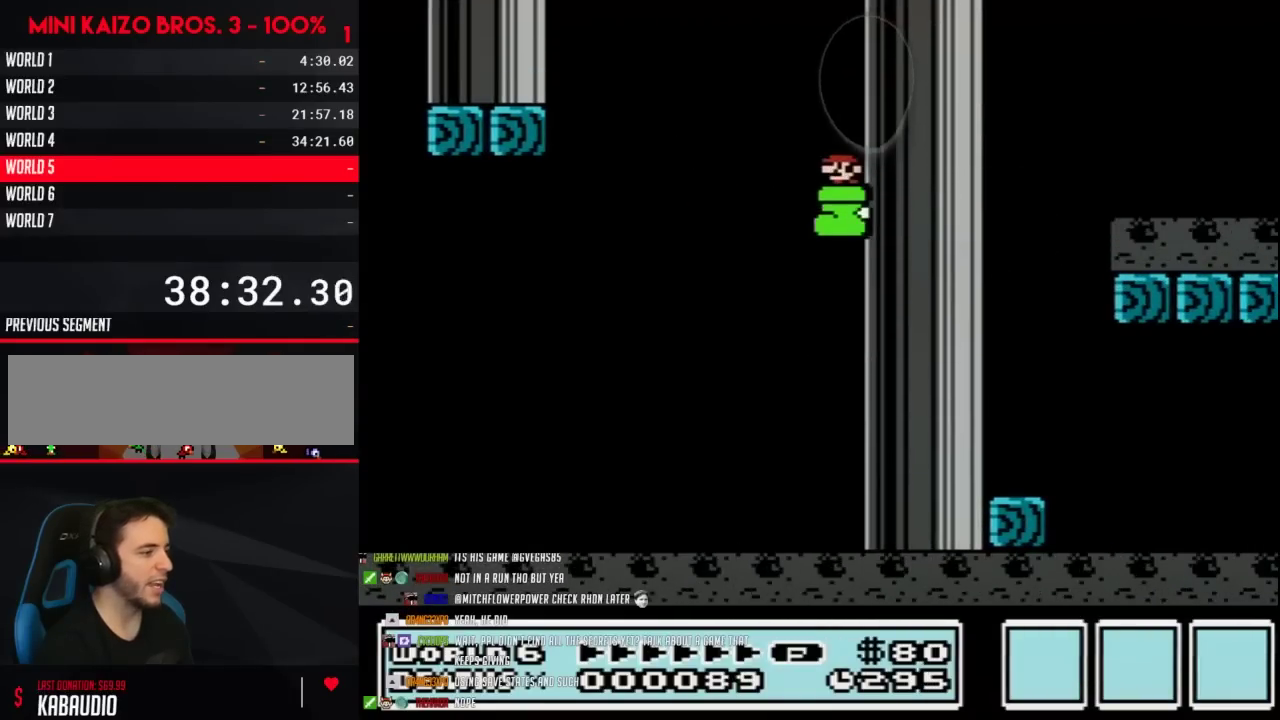
{"buttons": ["B", "DPAD_LEFT"], "events": [[67, "A", "down"], [100, "DPAD_LEFT", "down"], [100, "DPAD_RIGHT", "up"], [483, "A", "up"]]}
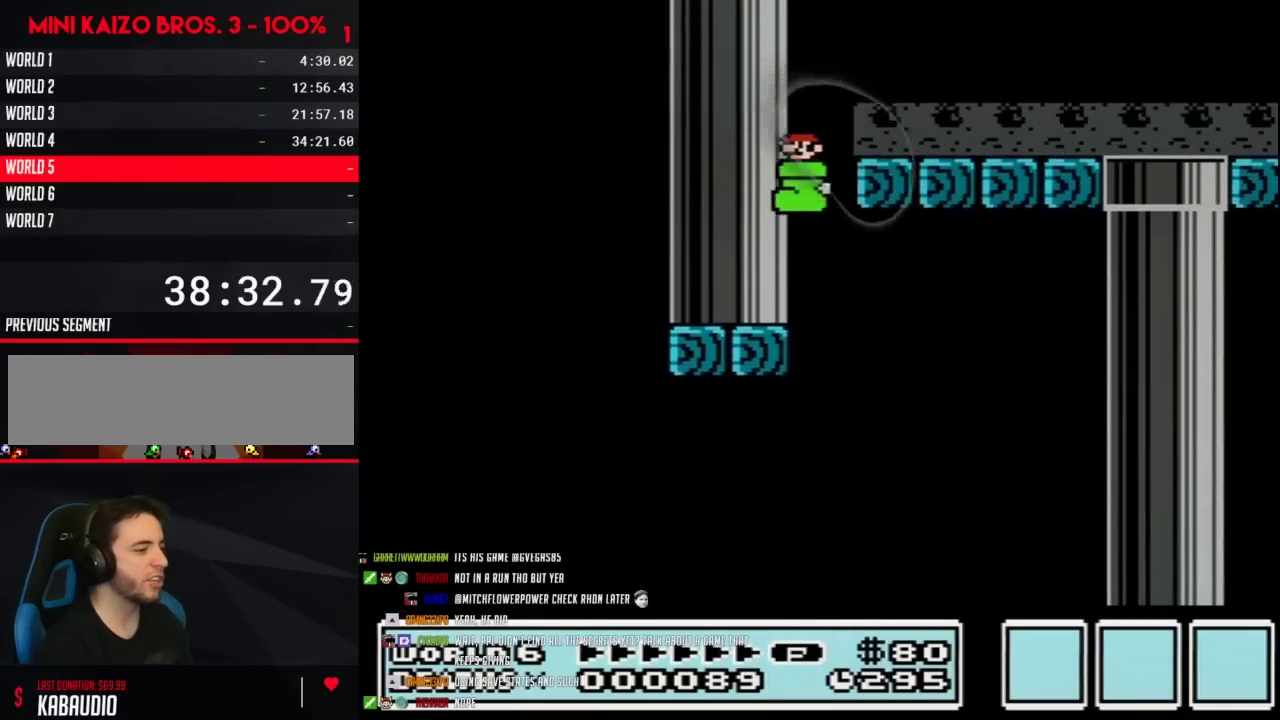
{"buttons": ["B", "DPAD_LEFT"], "events": [[167, "A", "down"], [383, "A", "up"]]}
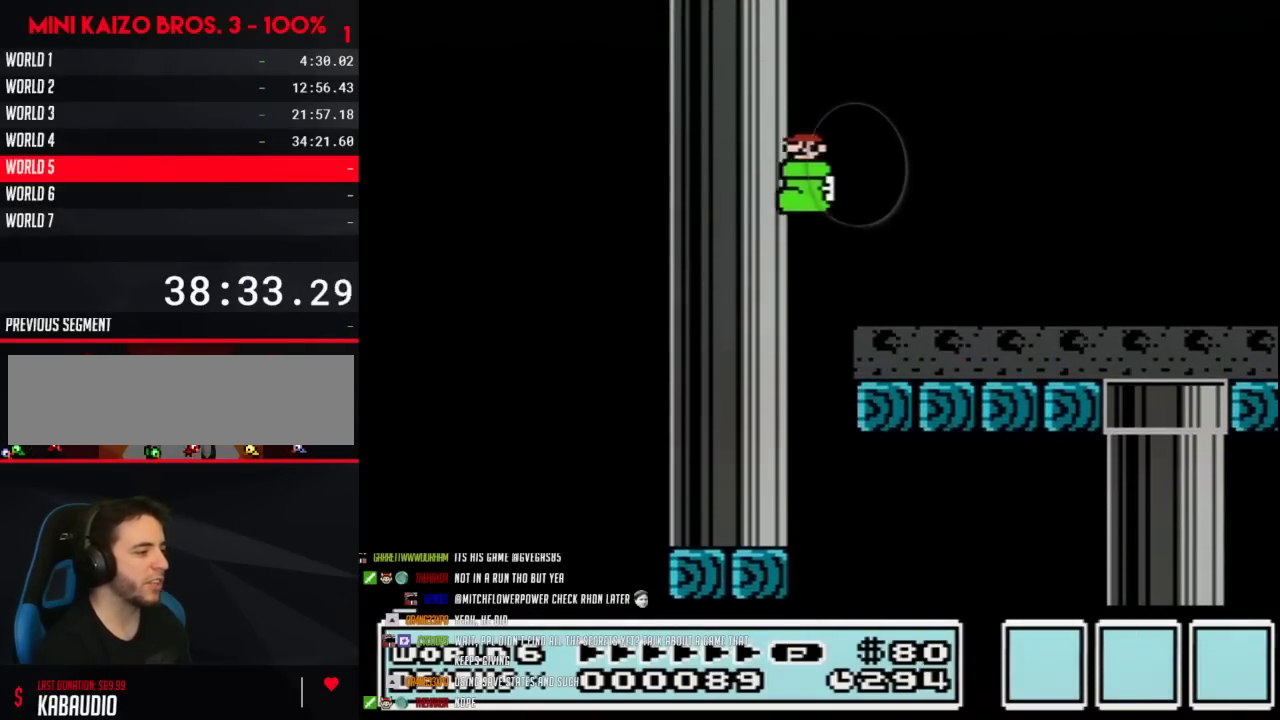
{"buttons": ["A", "B", "DPAD_LEFT"], "events": [[400, "A", "down"]]}
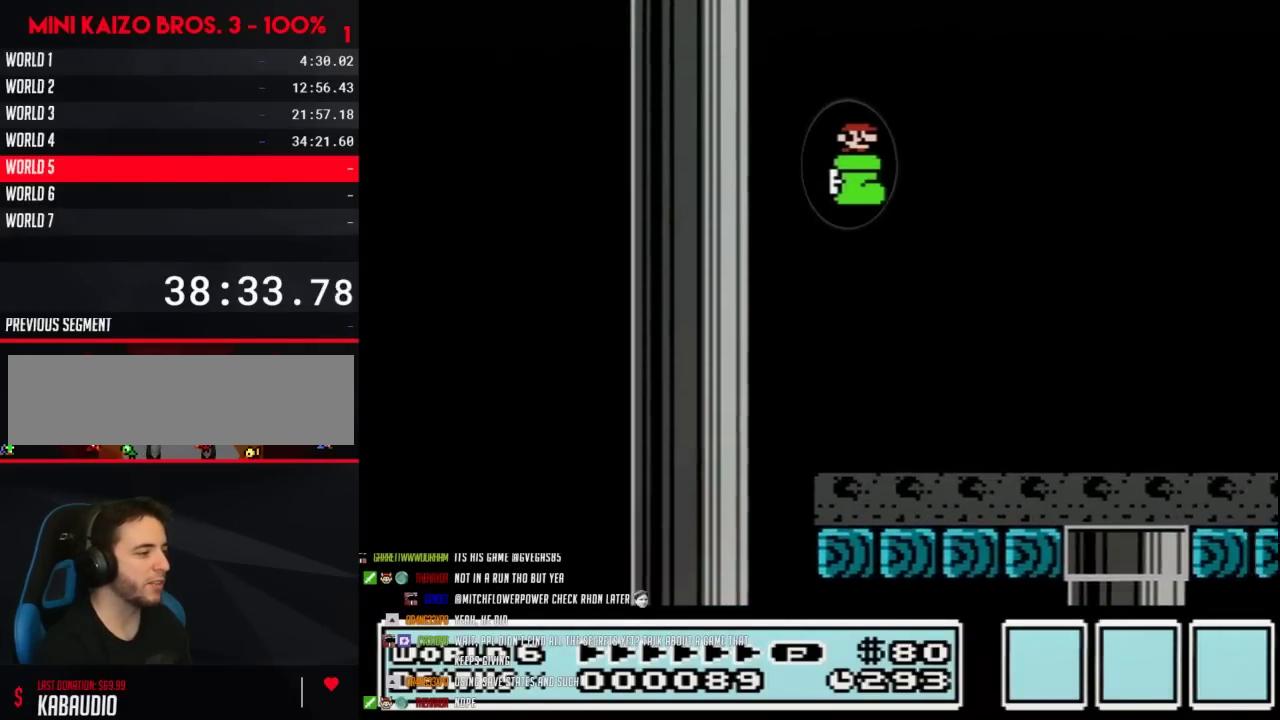
{"buttons": ["A", "B", "DPAD_RIGHT"], "events": [[17, "DPAD_LEFT", "up"], [17, "DPAD_RIGHT", "down"]]}
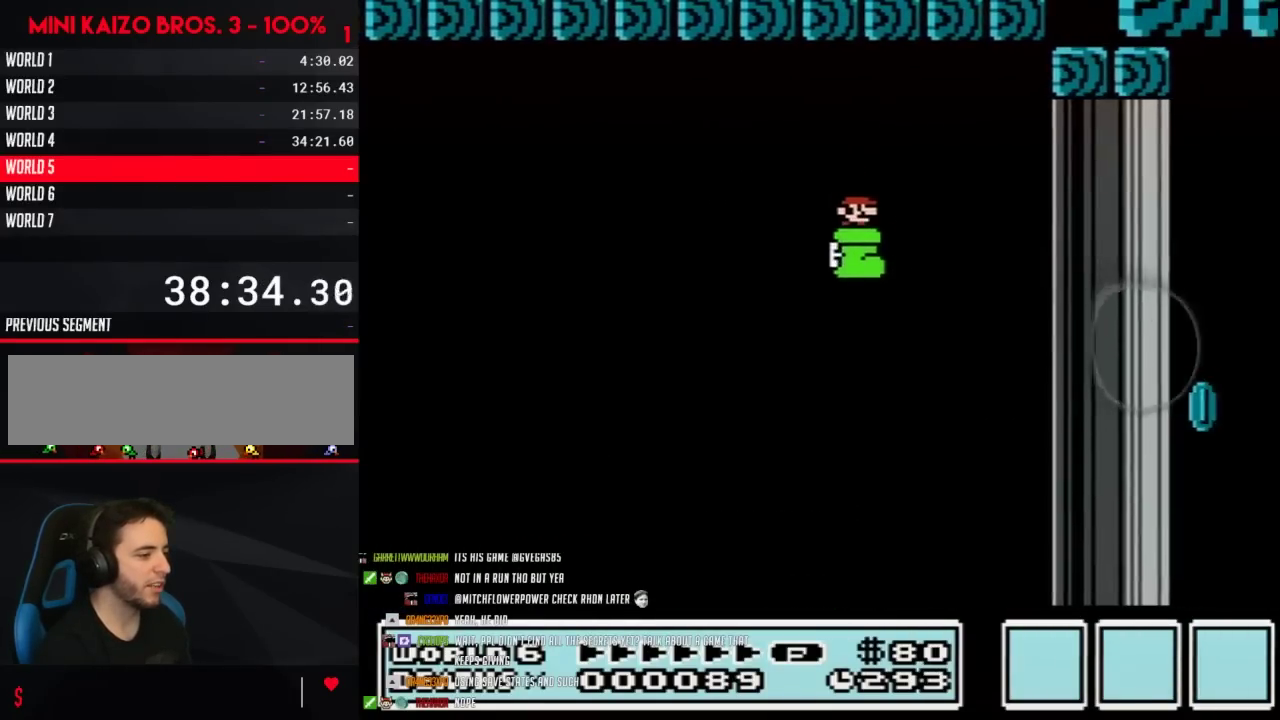
{"buttons": ["B"], "events": [[367, "A", "up"], [450, "DPAD_RIGHT", "up"]]}
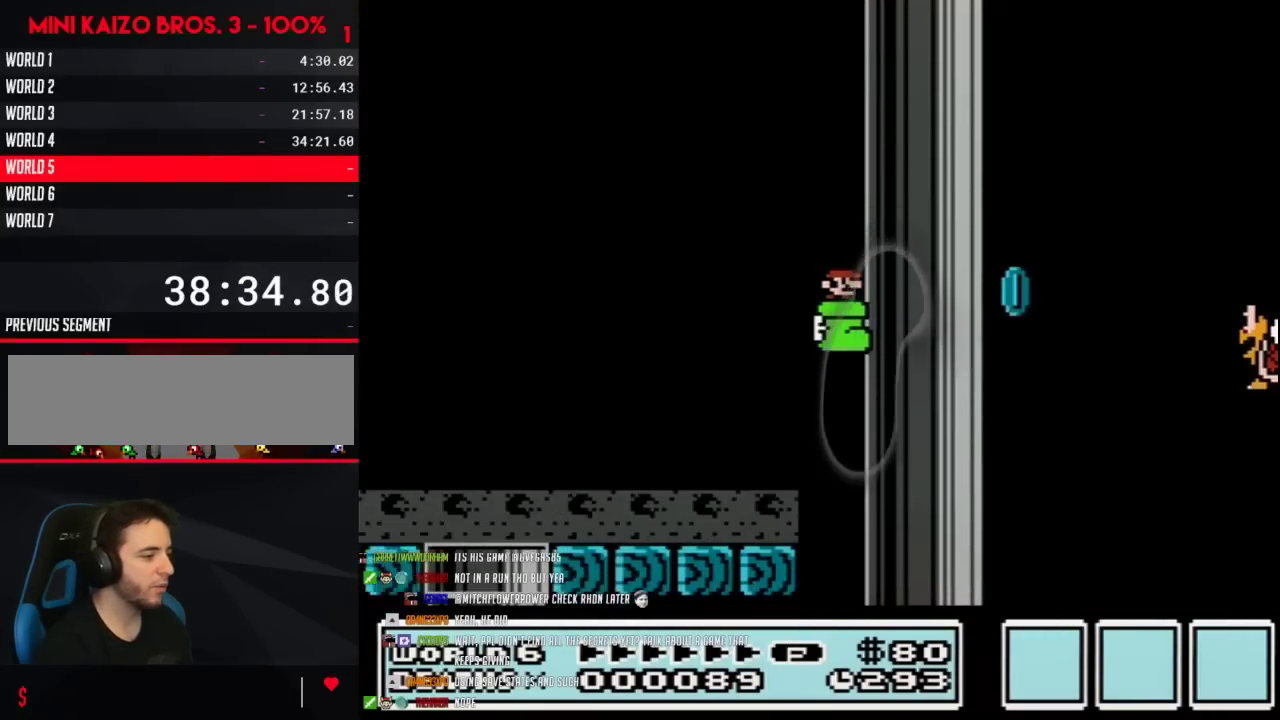
{"buttons": ["B", "DPAD_RIGHT"], "events": [[383, "DPAD_RIGHT", "down"]]}